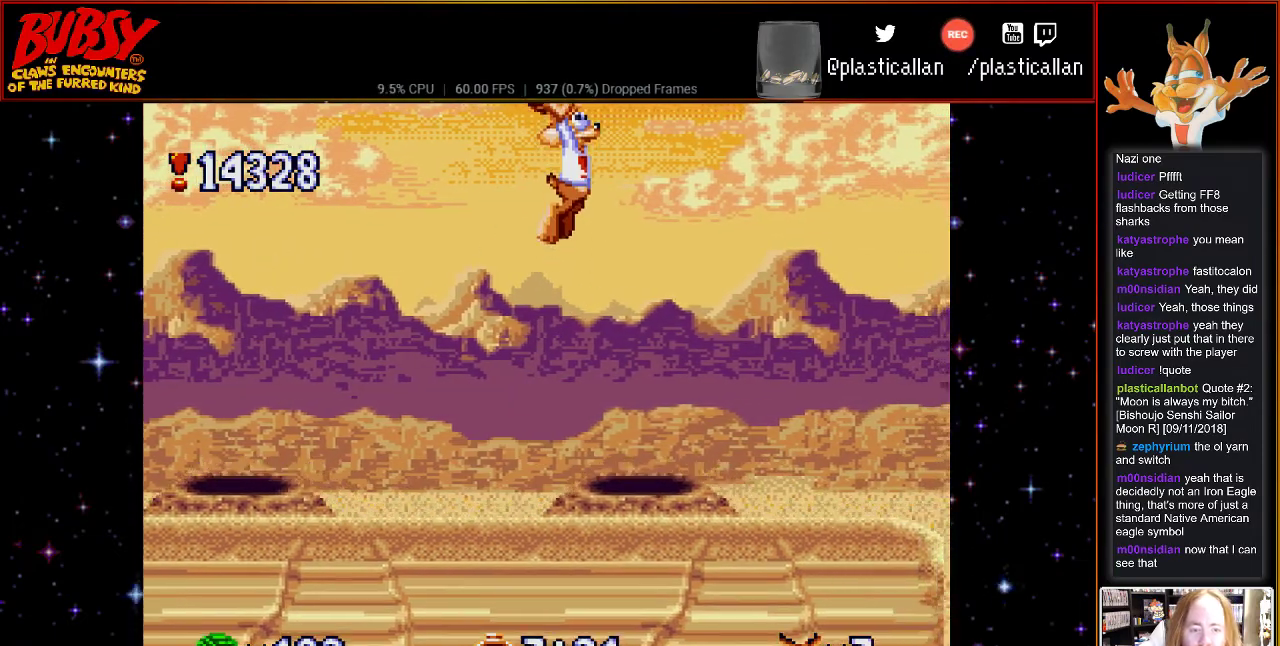
Gameplay with a controller (Nintendo layout); each line is a JSON object with the inputs held at the frame after it (dt_ms = milliseconds from this image to that frame). "events" lists button and stick changes between this image and that frame as [ms after this image, input, new state], when the widget could be followed in between. Not read: L3 R3.
{"dt_ms": 500, "buttons": ["DPAD_RIGHT"], "events": [[117, "B", "up"]]}
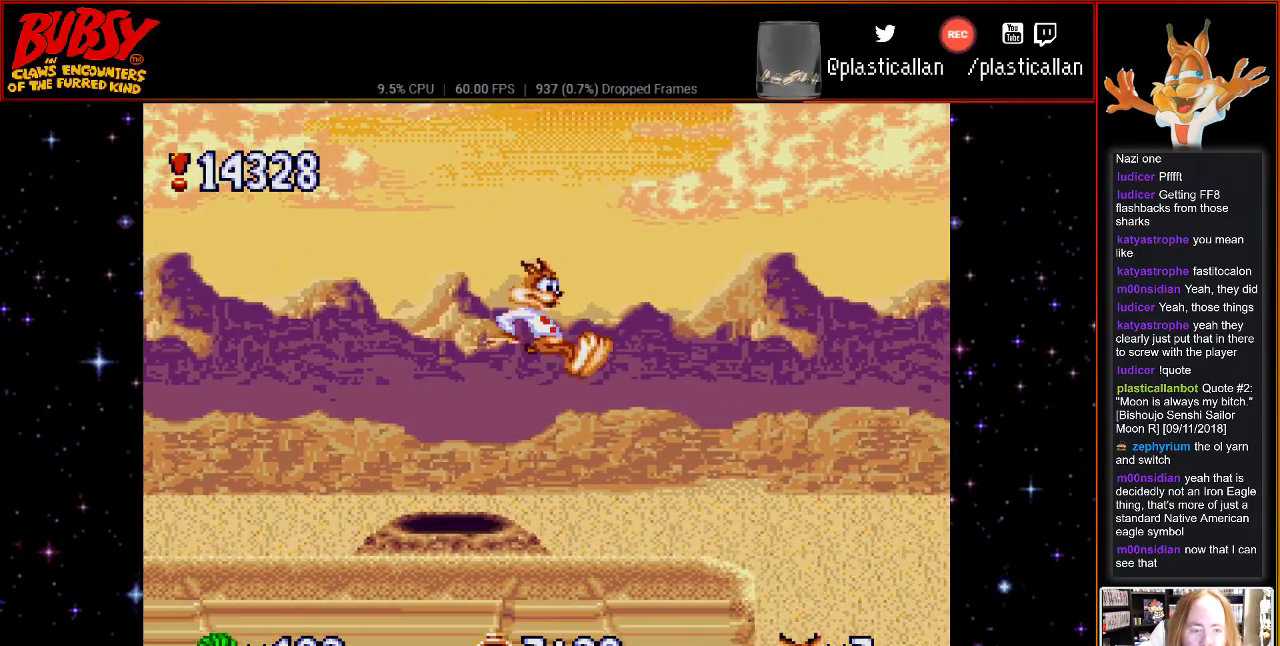
{"dt_ms": 500, "buttons": [], "events": [[183, "DPAD_RIGHT", "up"]]}
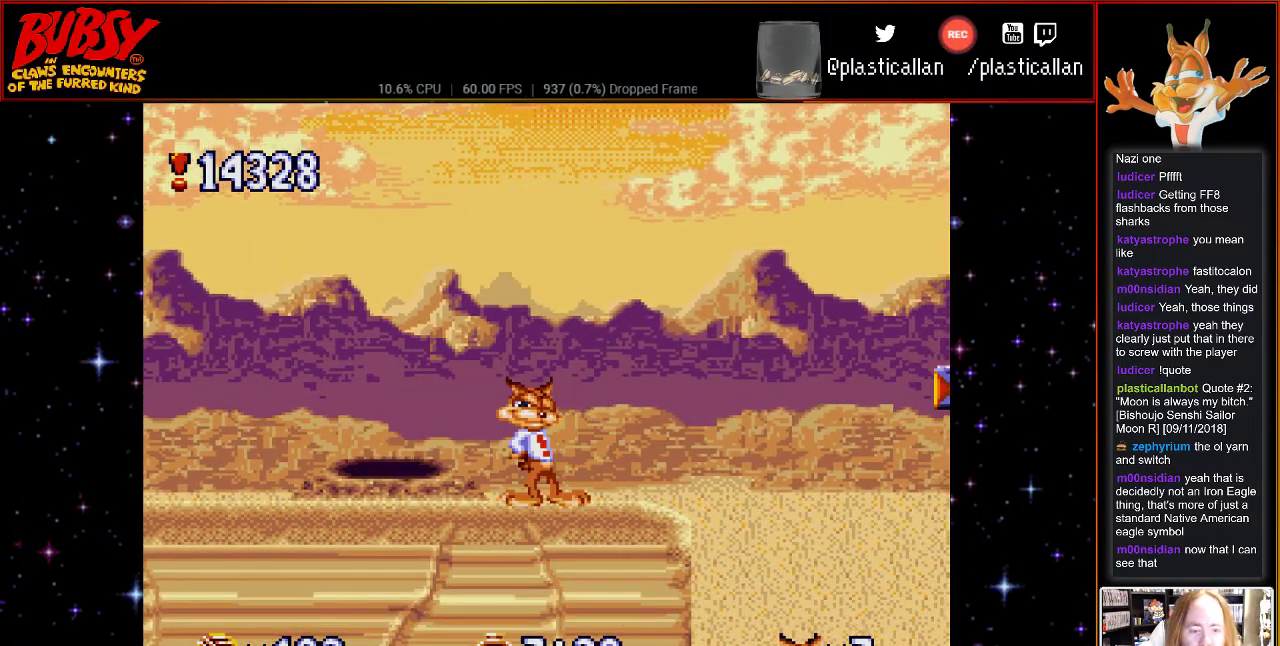
{"dt_ms": 500, "buttons": ["B", "DPAD_RIGHT"], "events": [[83, "DPAD_RIGHT", "down"], [367, "B", "down"]]}
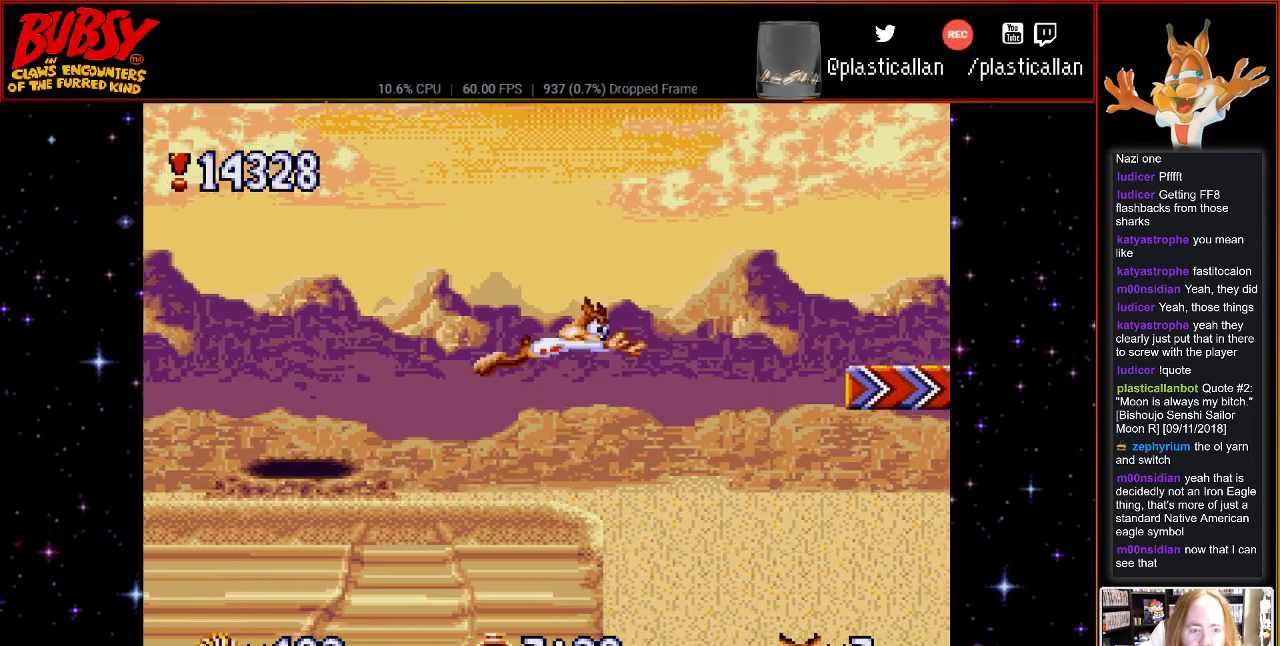
{"dt_ms": 500, "buttons": ["B", "Y", "DPAD_RIGHT"], "events": [[400, "Y", "down"]]}
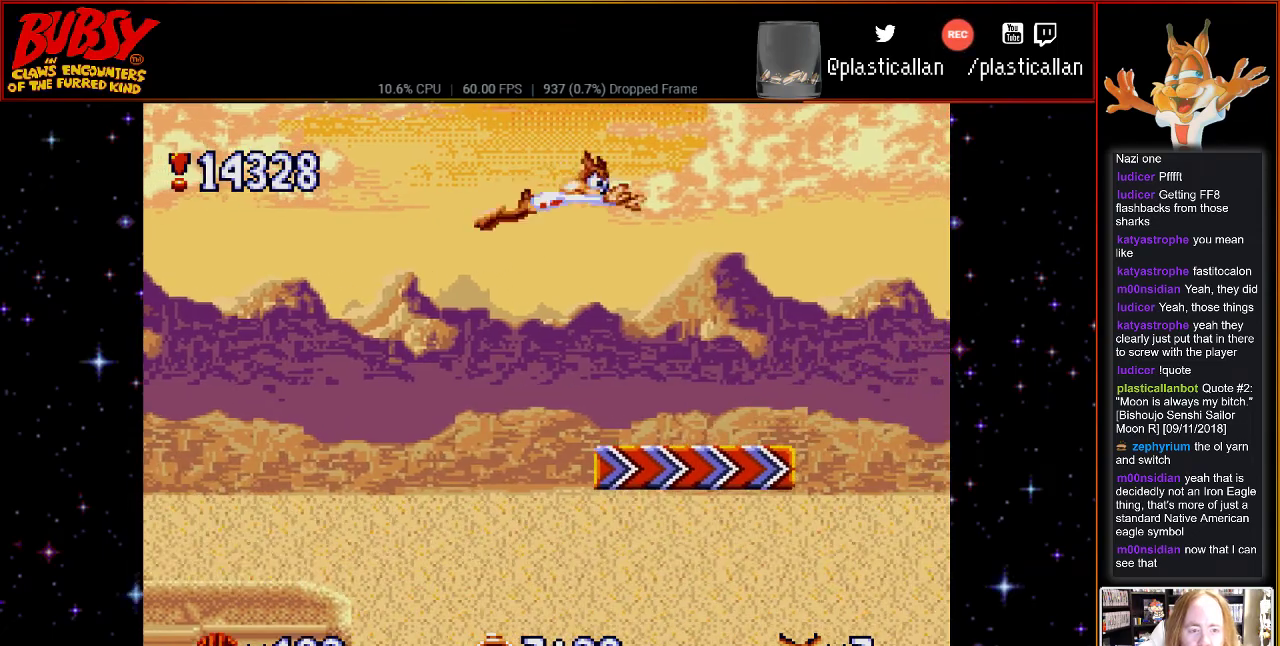
{"dt_ms": 500, "buttons": ["DPAD_RIGHT"], "events": [[33, "B", "up"], [67, "Y", "up"], [283, "DPAD_RIGHT", "up"], [400, "DPAD_RIGHT", "down"]]}
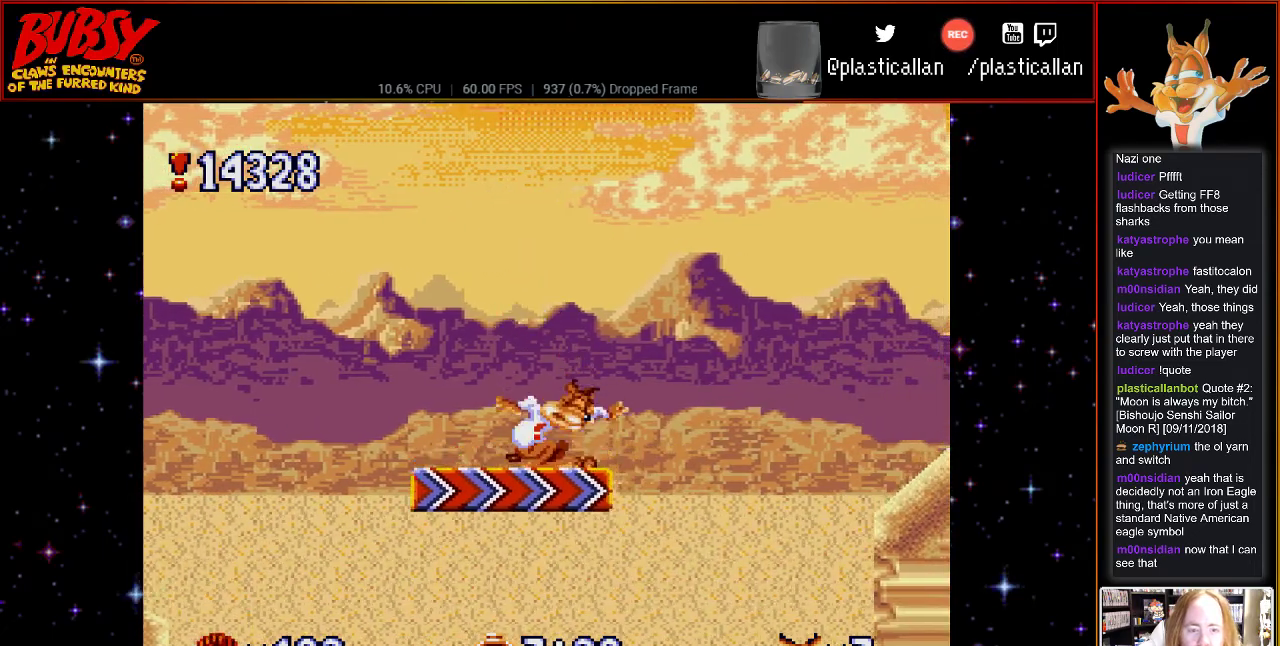
{"dt_ms": 500, "buttons": ["B", "DPAD_RIGHT"], "events": [[83, "B", "down"]]}
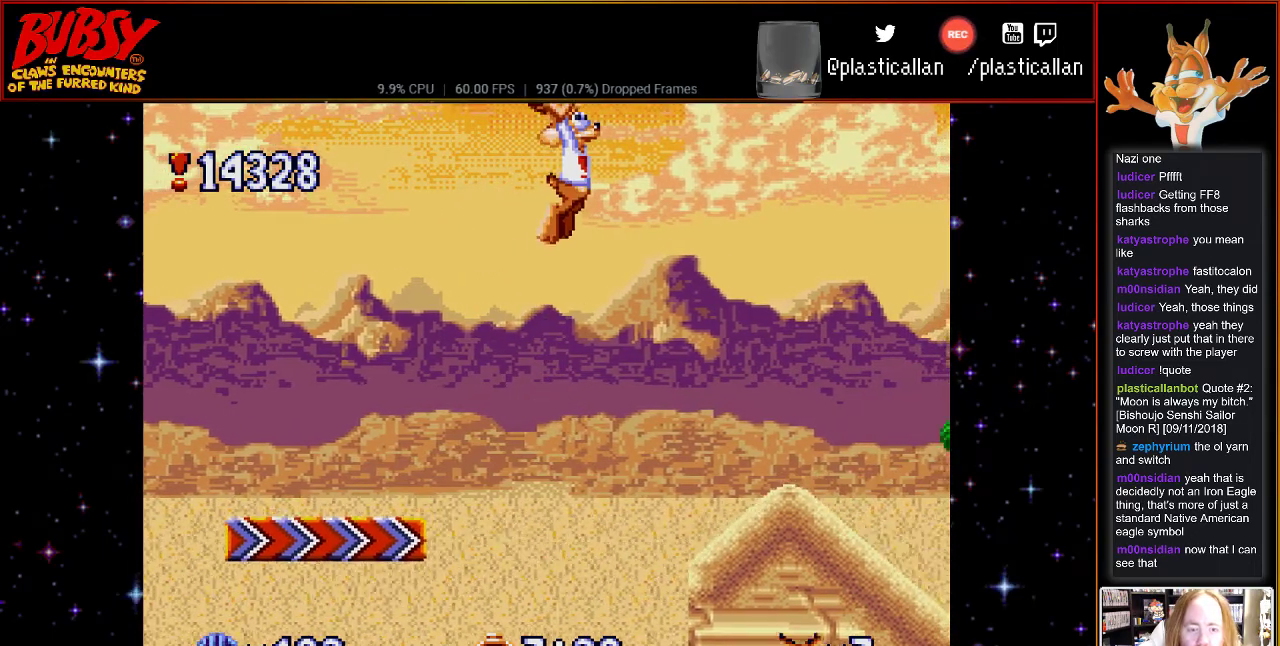
{"dt_ms": 500, "buttons": ["DPAD_RIGHT"], "events": [[83, "B", "up"]]}
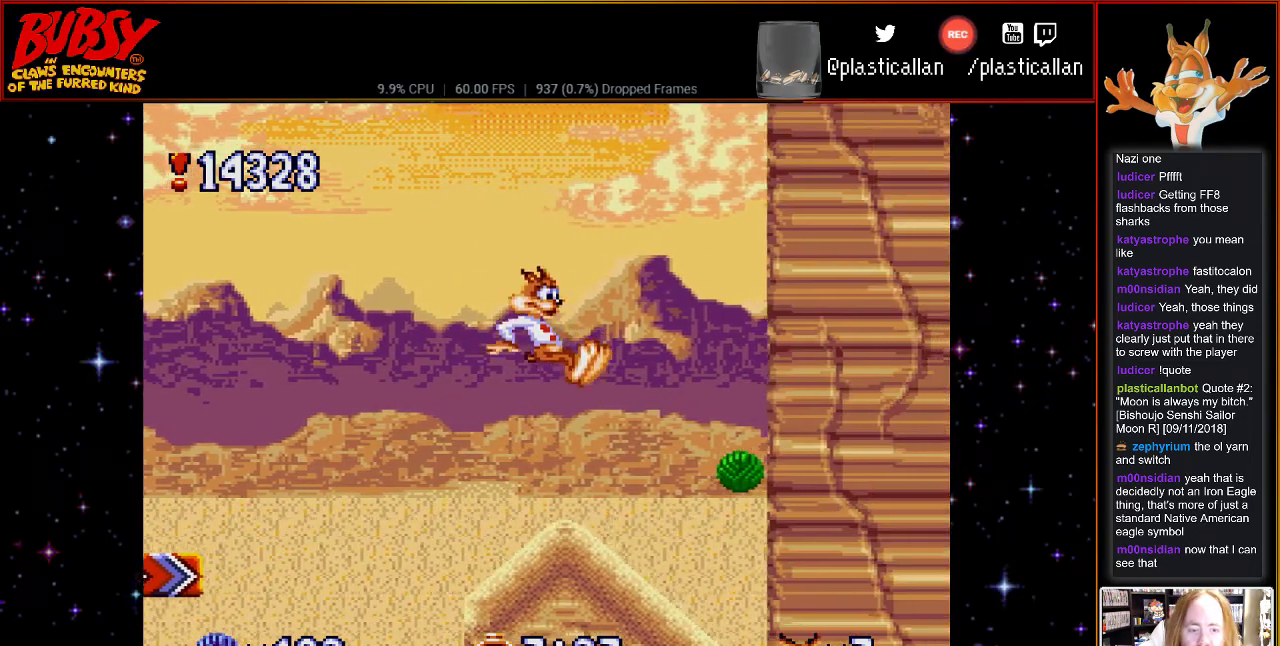
{"dt_ms": 500, "buttons": ["DPAD_RIGHT"], "events": []}
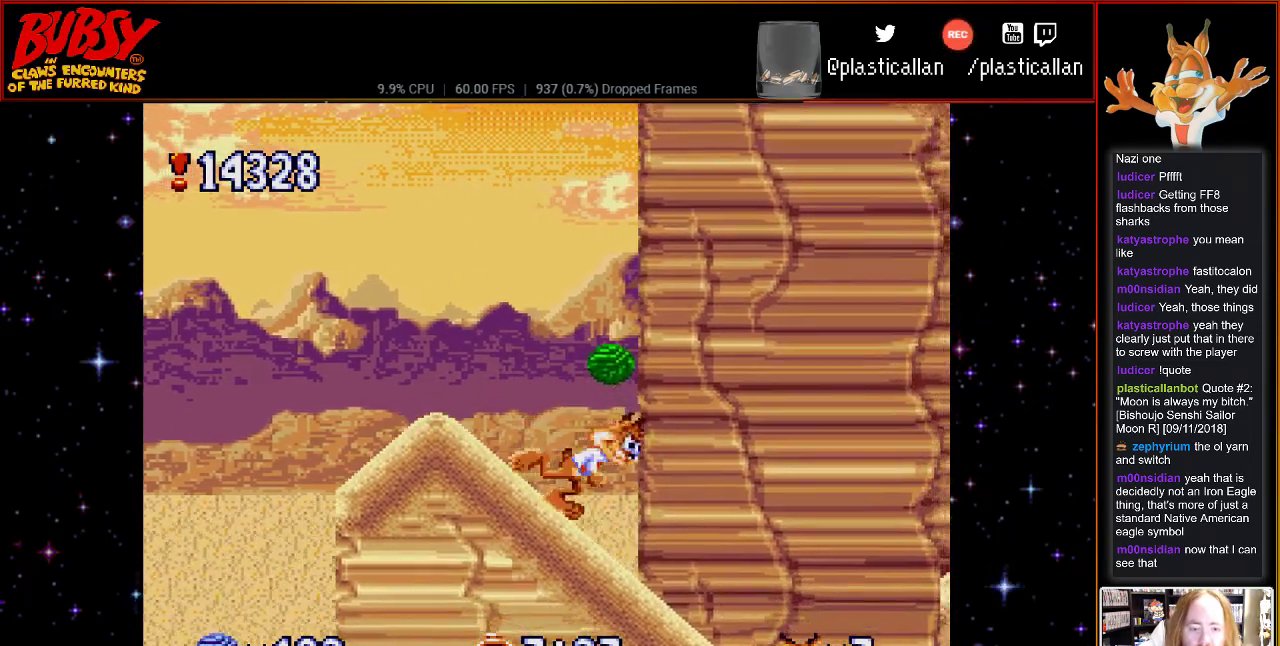
{"dt_ms": 1000, "buttons": [], "events": [[150, "DPAD_RIGHT", "up"], [183, "B", "down"], [283, "DPAD_LEFT", "down"], [283, "DPAD_UP", "down"], [300, "DPAD_LEFT", "up"], [333, "DPAD_RIGHT", "down"], [550, "B", "up"], [717, "DPAD_RIGHT", "up"], [717, "DPAD_UP", "up"]]}
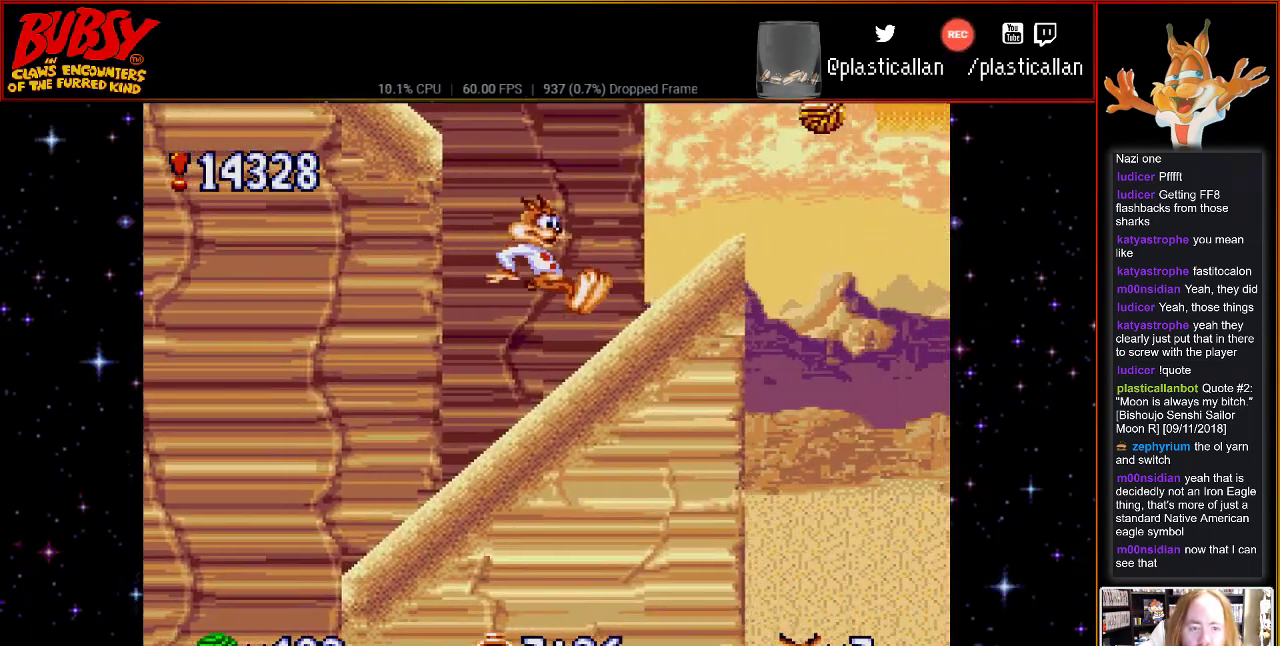
{"dt_ms": 500, "buttons": ["B", "DPAD_LEFT"], "events": [[400, "B", "down"], [400, "DPAD_LEFT", "down"]]}
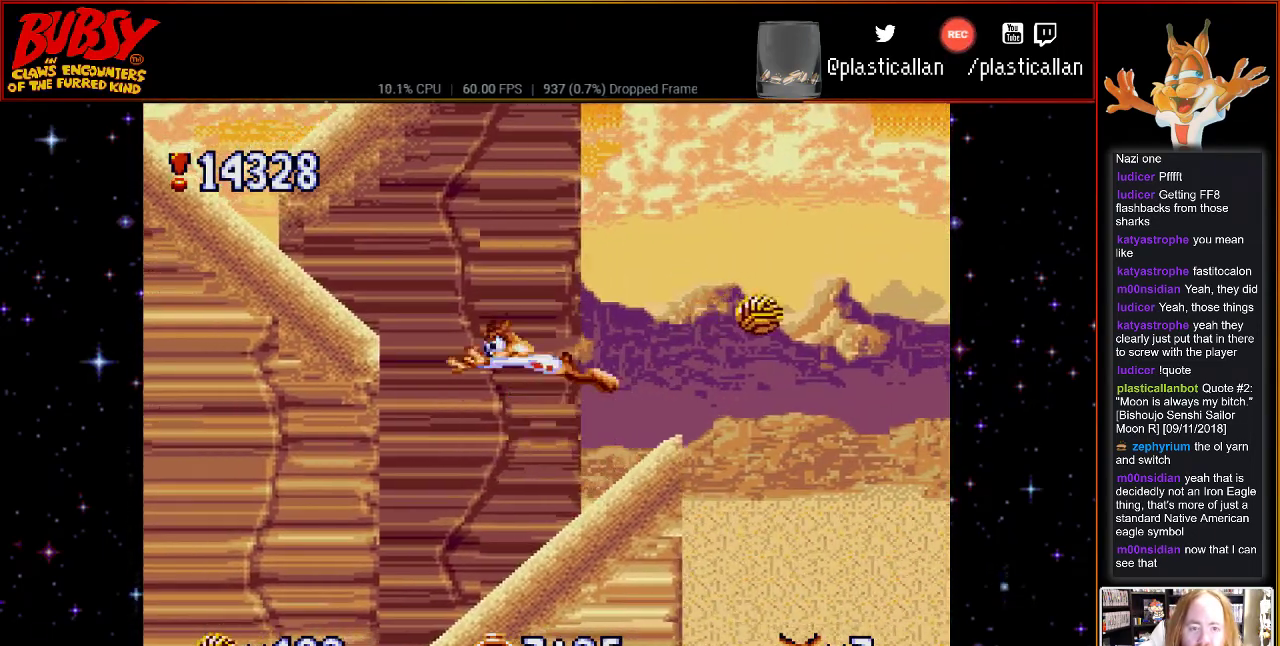
{"dt_ms": 500, "buttons": ["DPAD_LEFT"], "events": [[217, "B", "up"]]}
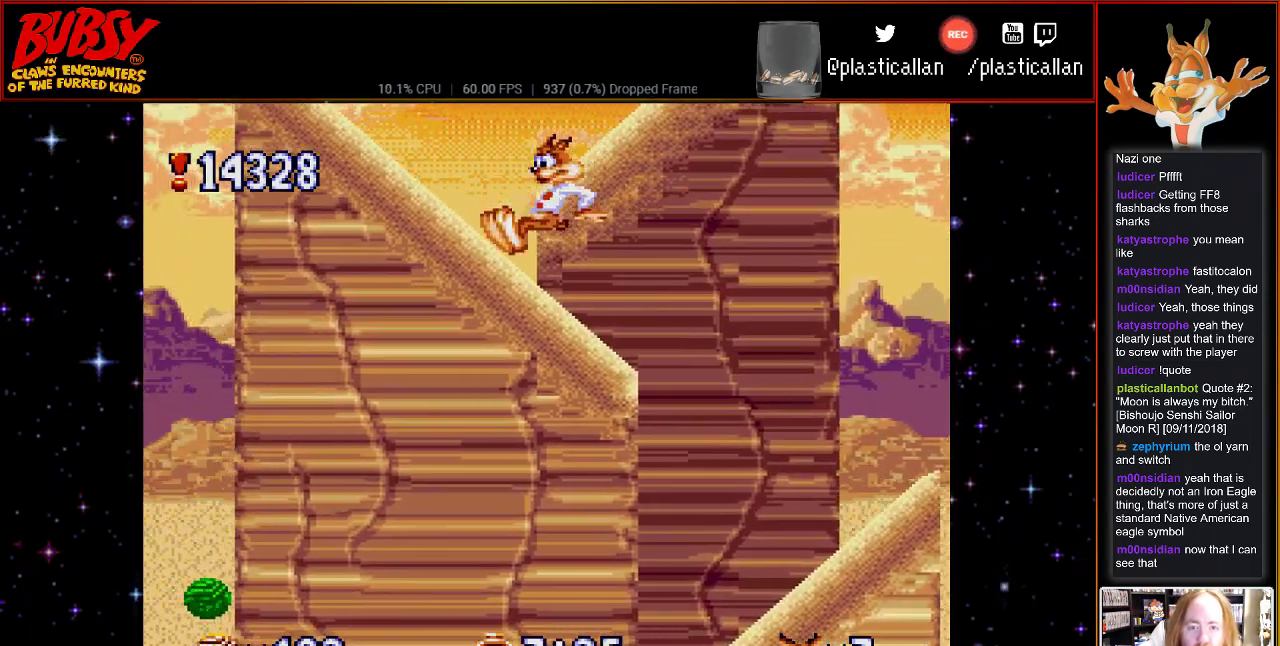
{"dt_ms": 500, "buttons": ["DPAD_RIGHT"], "events": [[33, "DPAD_LEFT", "up"], [333, "B", "down"], [467, "DPAD_RIGHT", "down"], [500, "B", "up"]]}
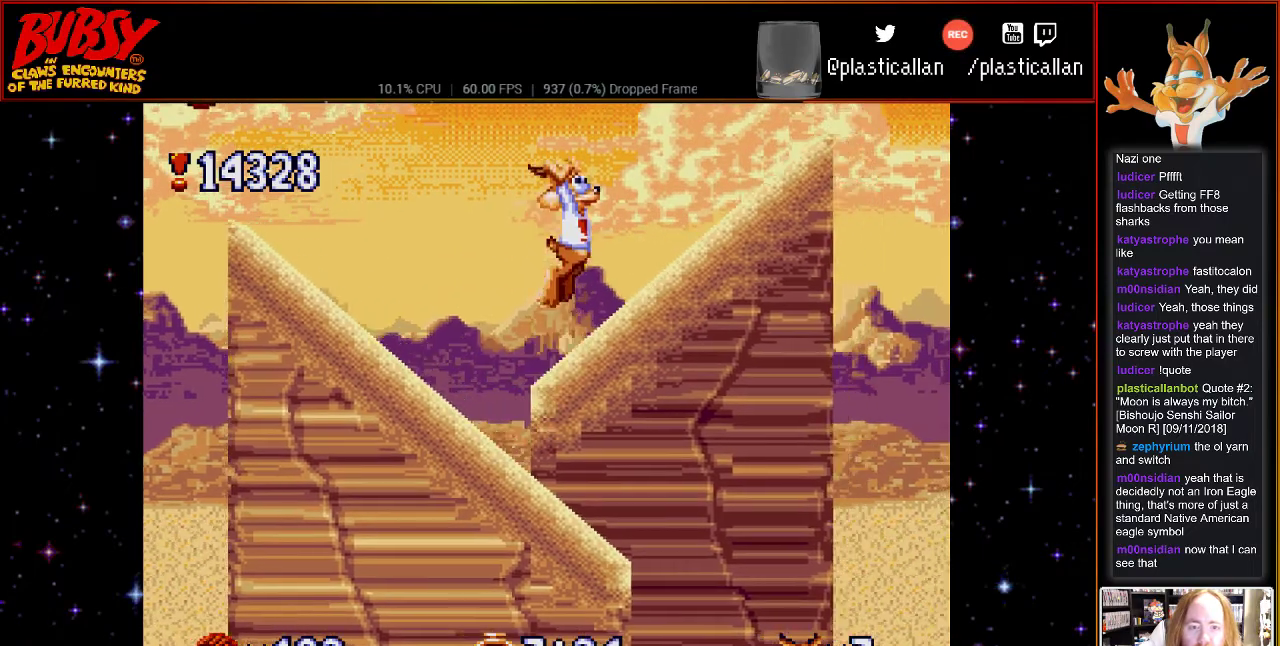
{"dt_ms": 500, "buttons": ["DPAD_RIGHT"], "events": [[83, "DPAD_RIGHT", "up"], [367, "DPAD_RIGHT", "down"]]}
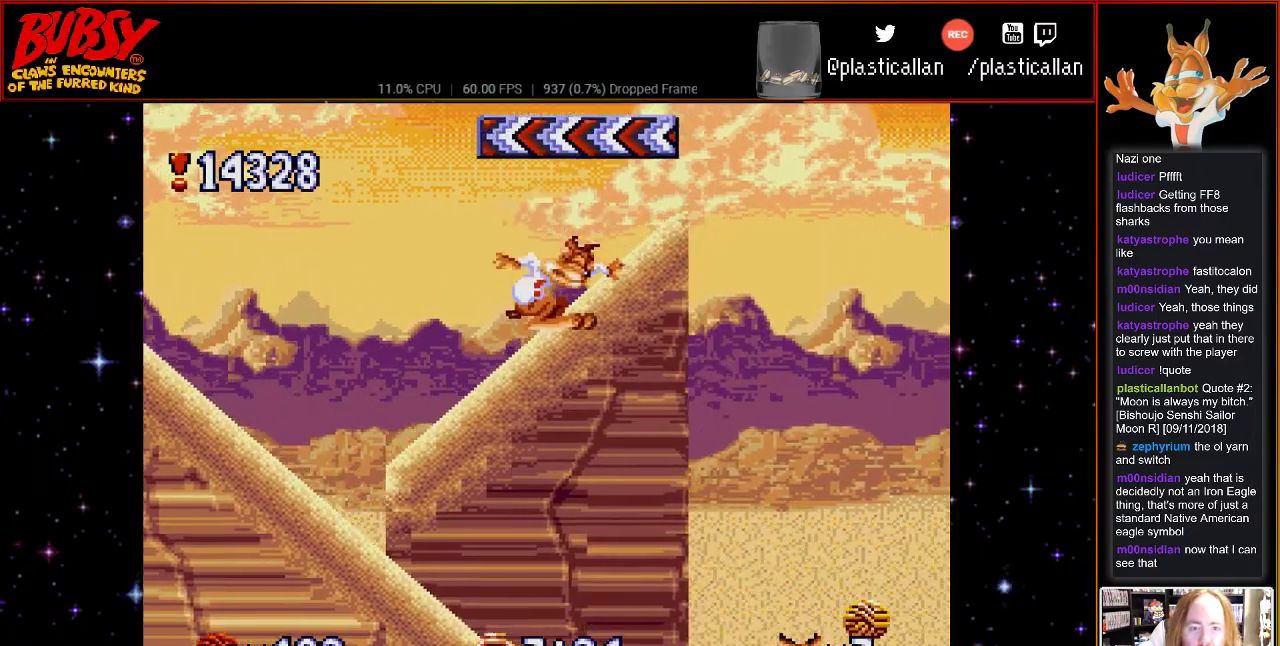
{"dt_ms": 500, "buttons": ["B", "DPAD_RIGHT"], "events": [[183, "B", "down"]]}
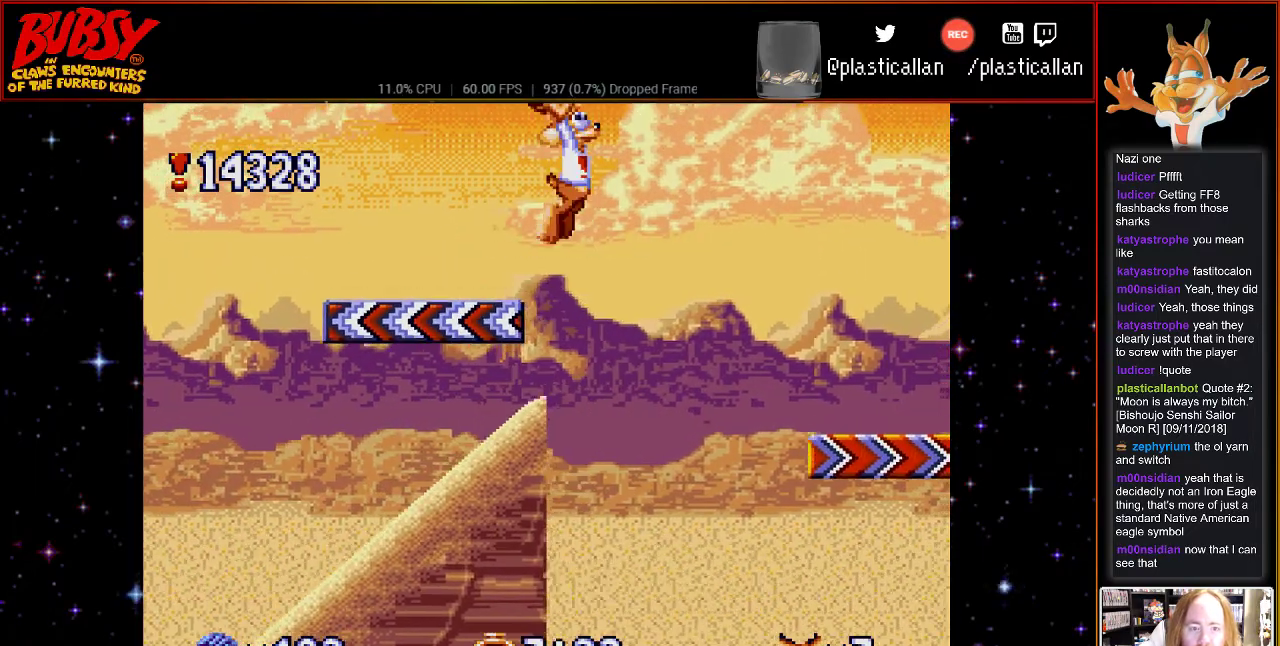
{"dt_ms": 500, "buttons": ["Y", "DPAD_RIGHT"], "events": [[217, "Y", "down"], [250, "B", "up"]]}
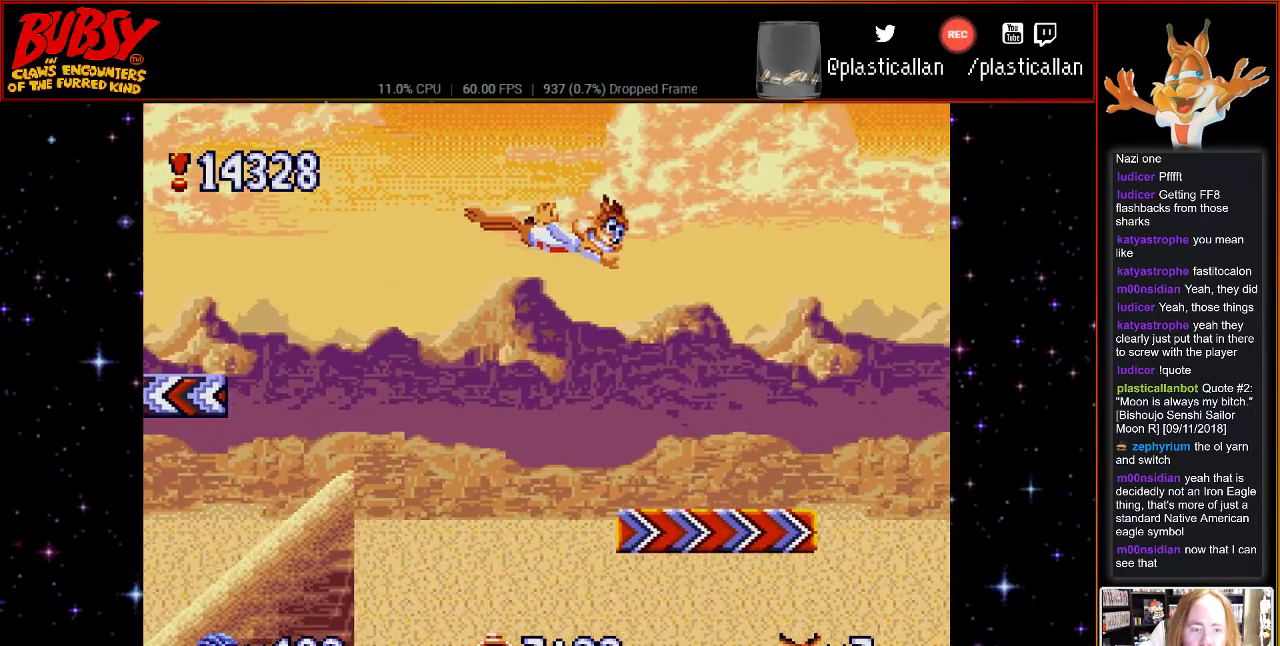
{"dt_ms": 500, "buttons": ["DPAD_RIGHT"], "events": [[100, "Y", "up"], [317, "DPAD_RIGHT", "up"], [400, "DPAD_RIGHT", "down"]]}
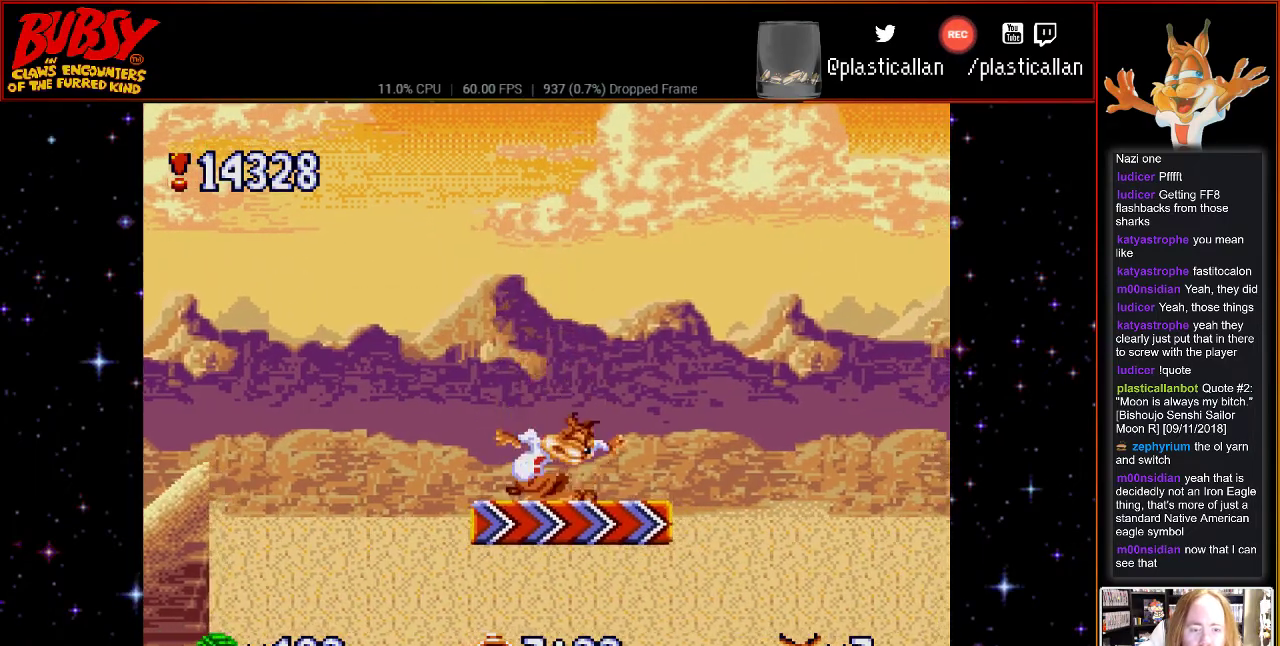
{"dt_ms": 500, "buttons": ["B", "DPAD_RIGHT"], "events": [[183, "B", "down"]]}
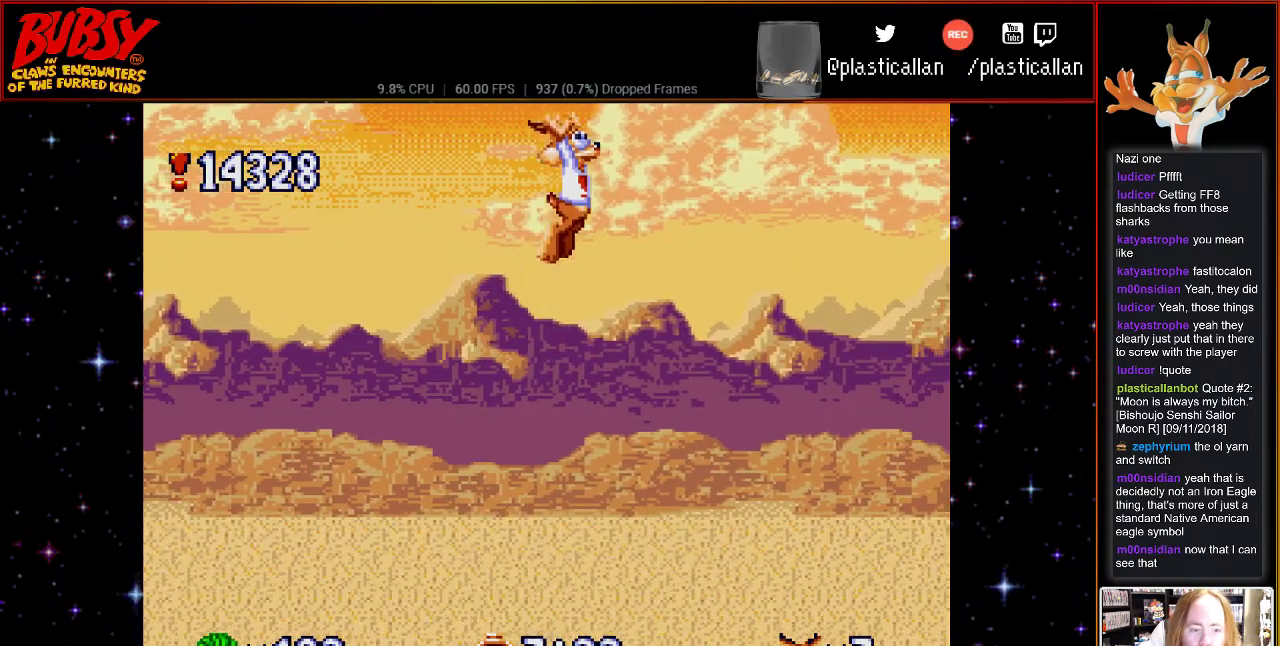
{"dt_ms": 500, "buttons": ["B", "Y", "DPAD_RIGHT"], "events": [[400, "Y", "down"]]}
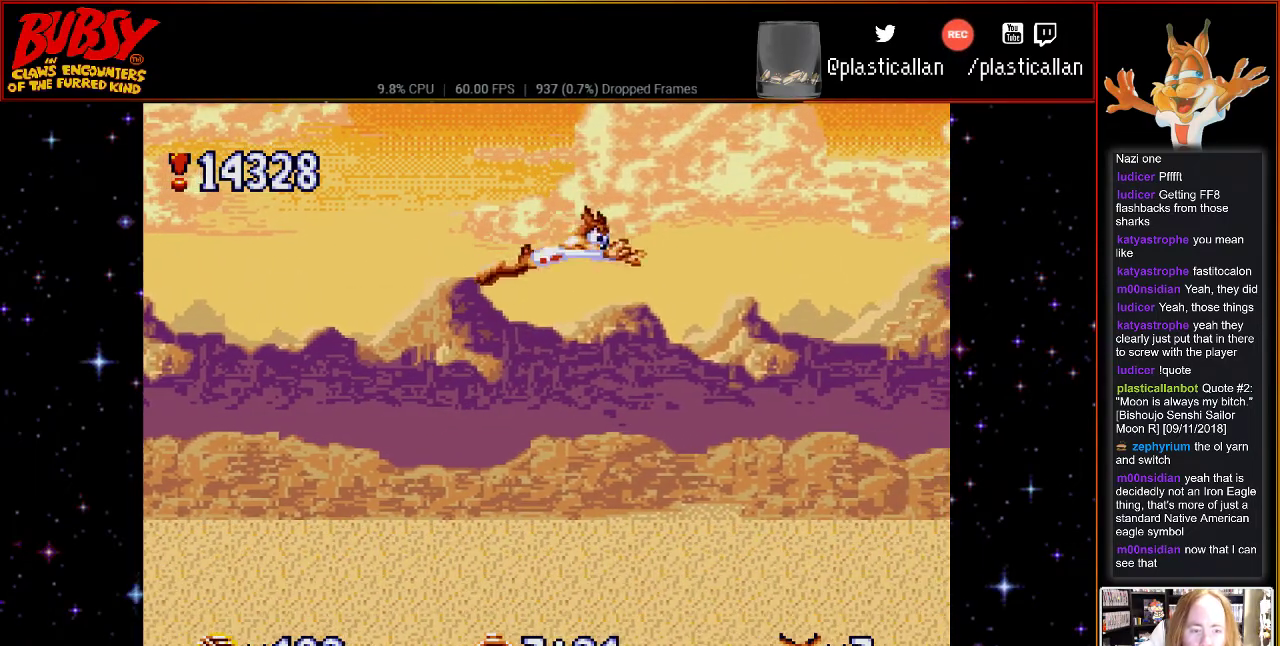
{"dt_ms": 500, "buttons": ["B", "Y", "DPAD_RIGHT"], "events": []}
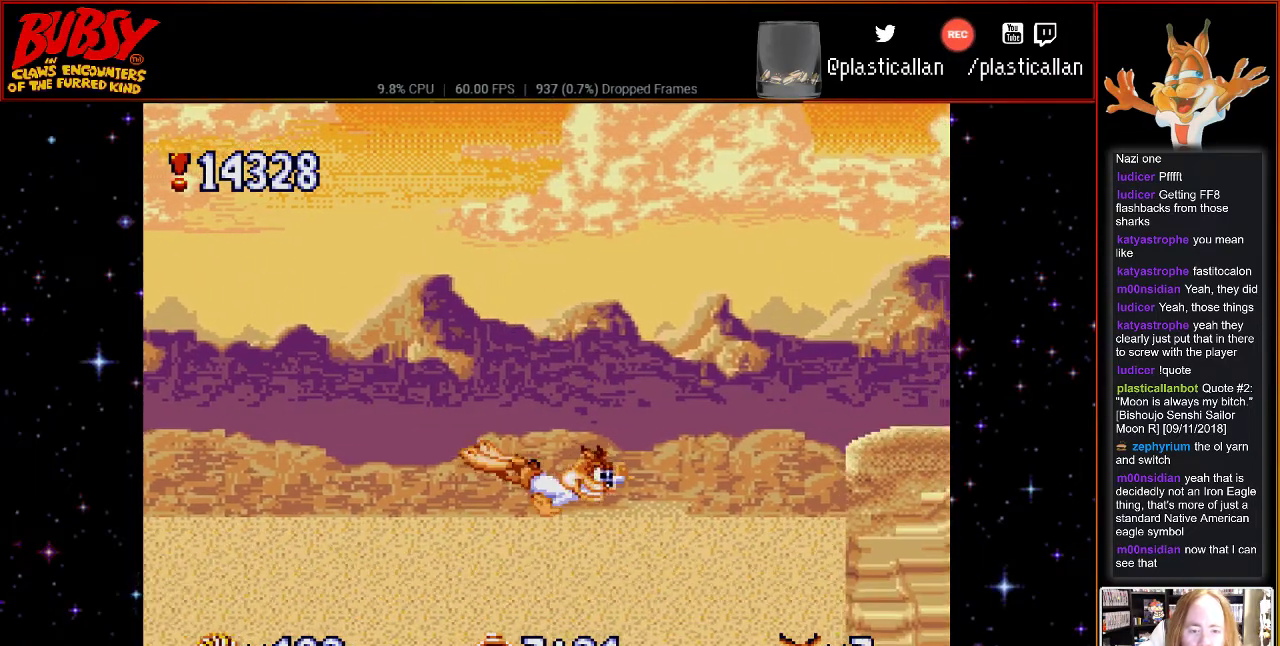
{"dt_ms": 500, "buttons": ["B", "Y", "DPAD_RIGHT"], "events": []}
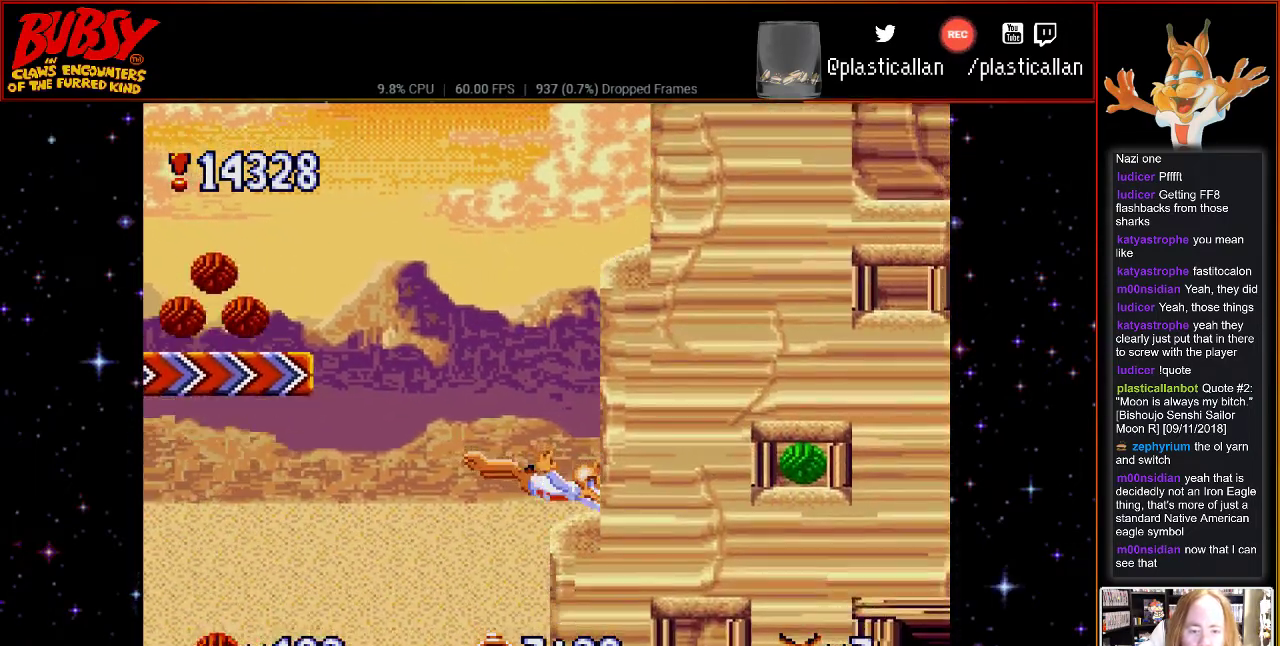
{"dt_ms": 500, "buttons": ["B", "DPAD_RIGHT"], "events": [[183, "B", "up"], [183, "Y", "up"], [283, "B", "down"]]}
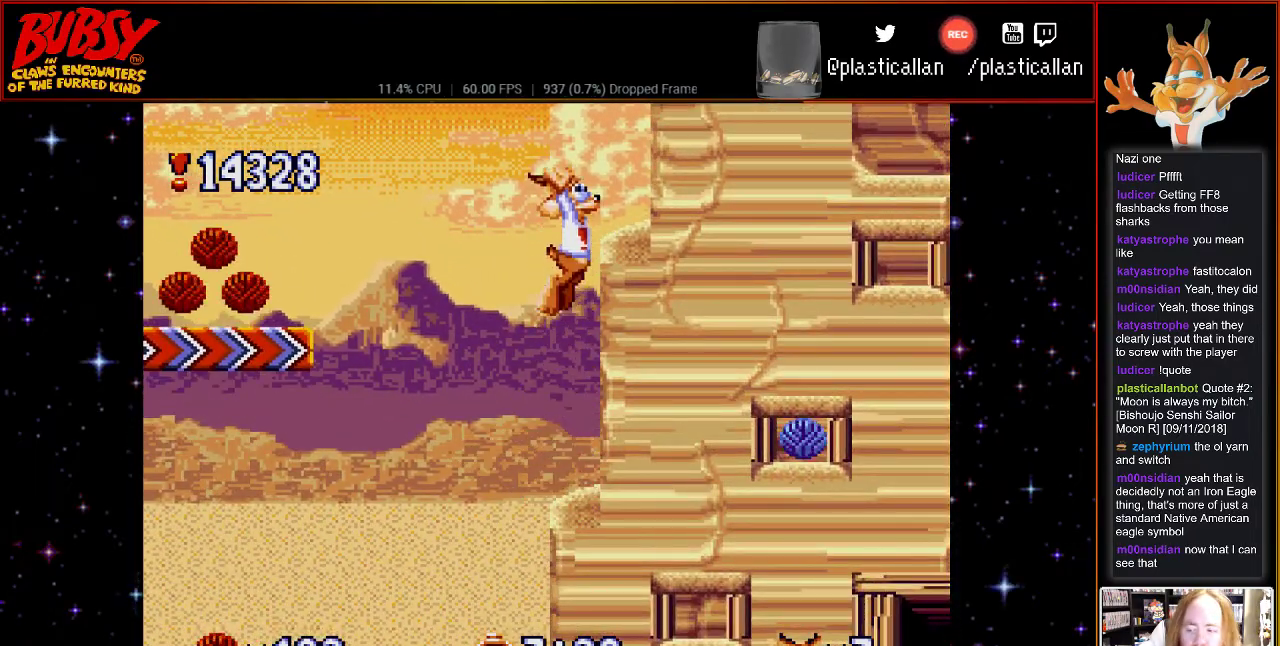
{"dt_ms": 500, "buttons": ["DPAD_RIGHT"], "events": [[150, "B", "up"]]}
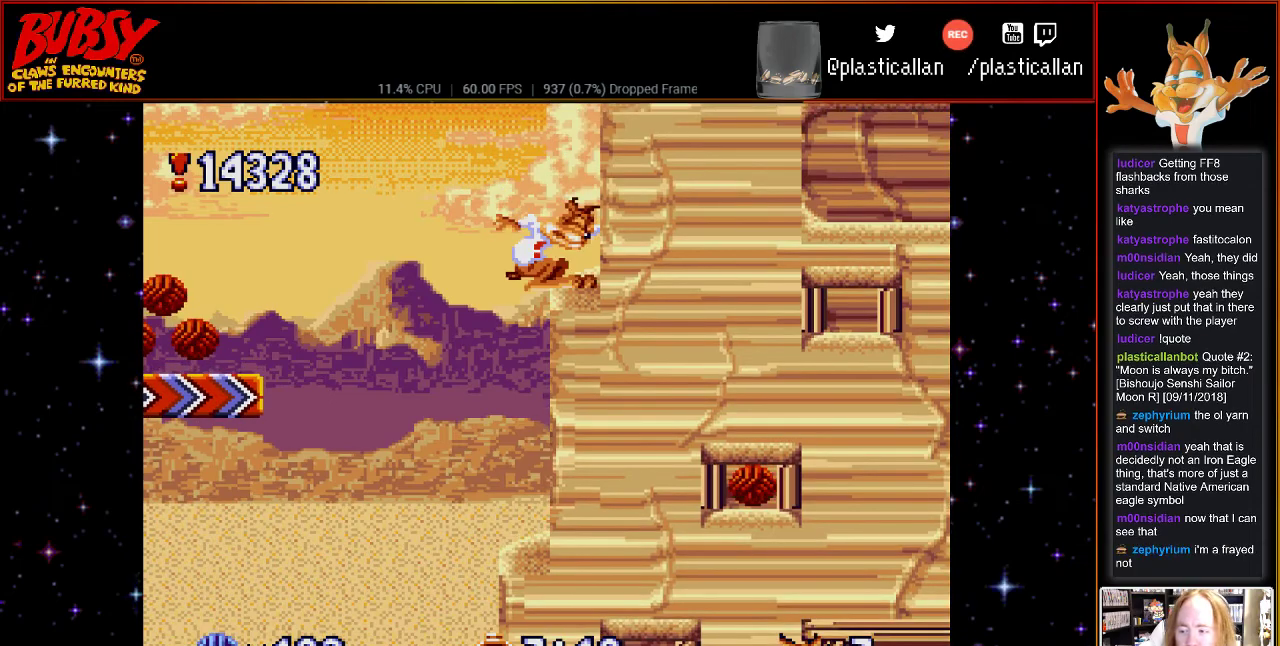
{"dt_ms": 500, "buttons": ["DPAD_RIGHT"], "events": []}
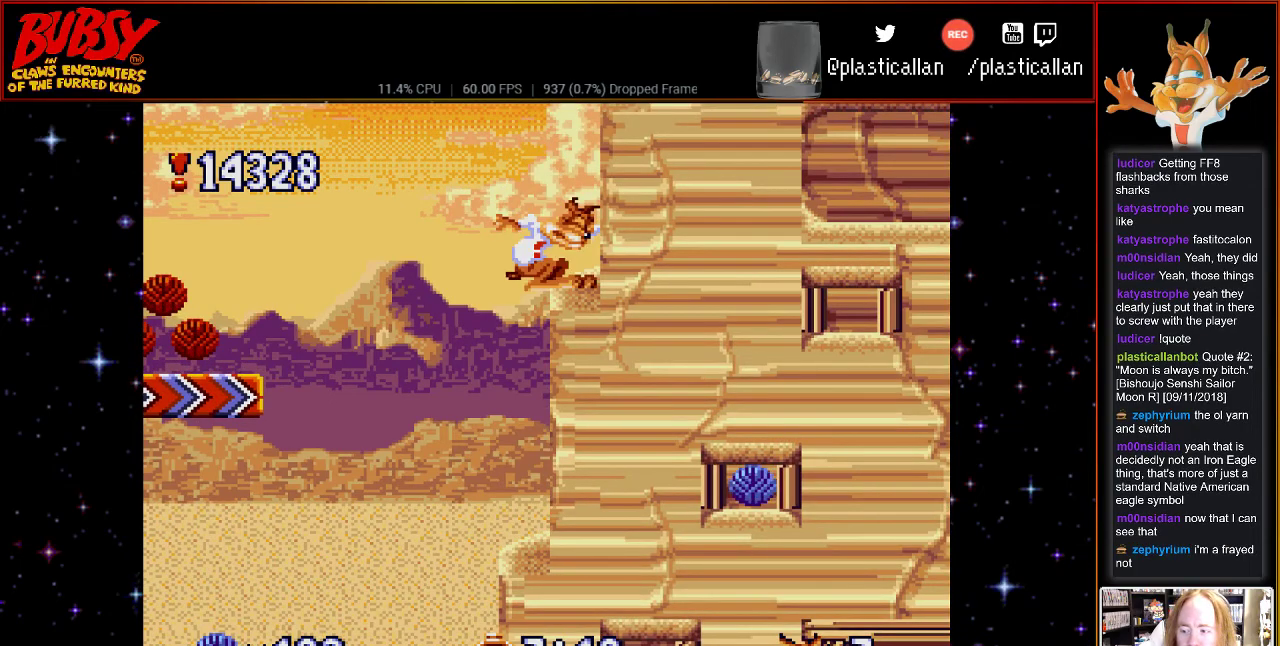
{"dt_ms": 500, "buttons": ["B", "DPAD_RIGHT"], "events": [[183, "B", "down"]]}
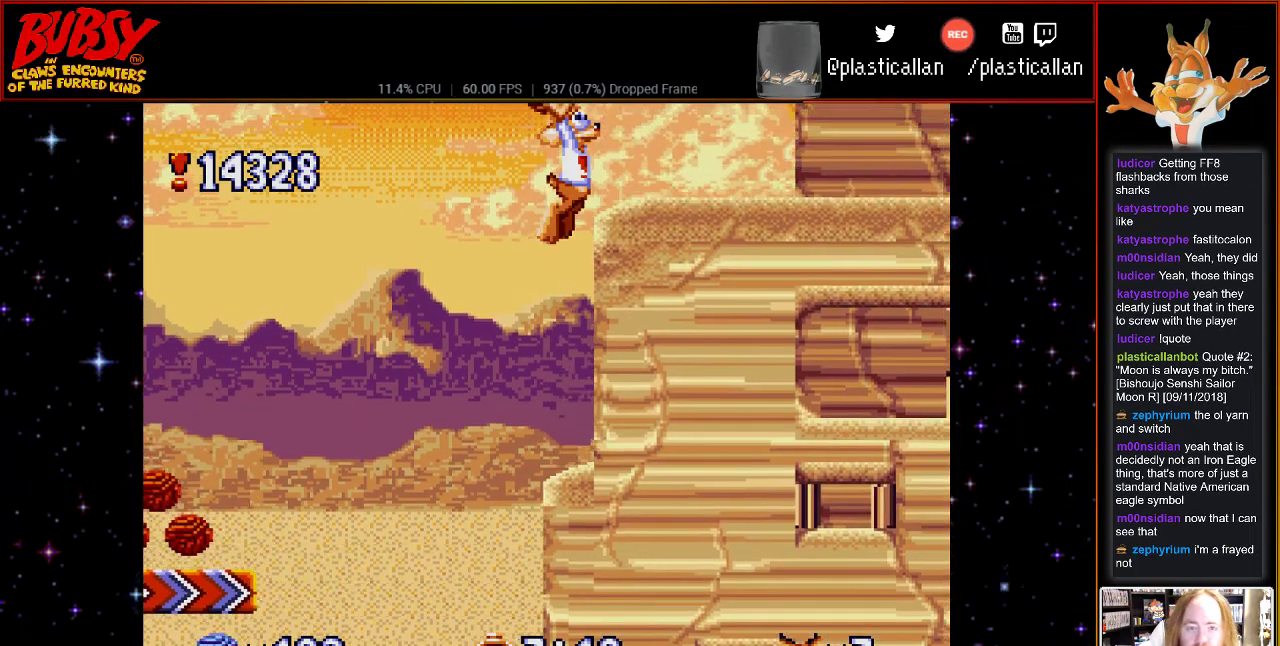
{"dt_ms": 500, "buttons": ["DPAD_RIGHT"], "events": [[83, "B", "up"], [267, "DPAD_RIGHT", "up"], [467, "DPAD_RIGHT", "down"]]}
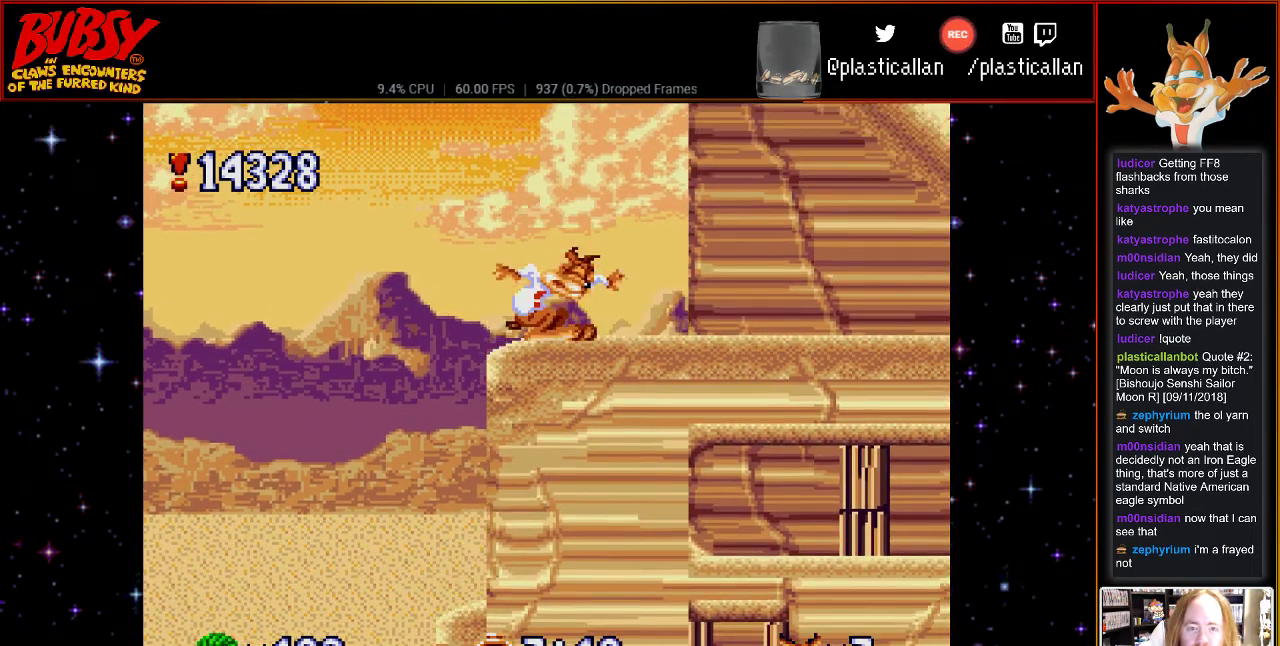
{"dt_ms": 500, "buttons": [], "events": [[83, "DPAD_RIGHT", "up"]]}
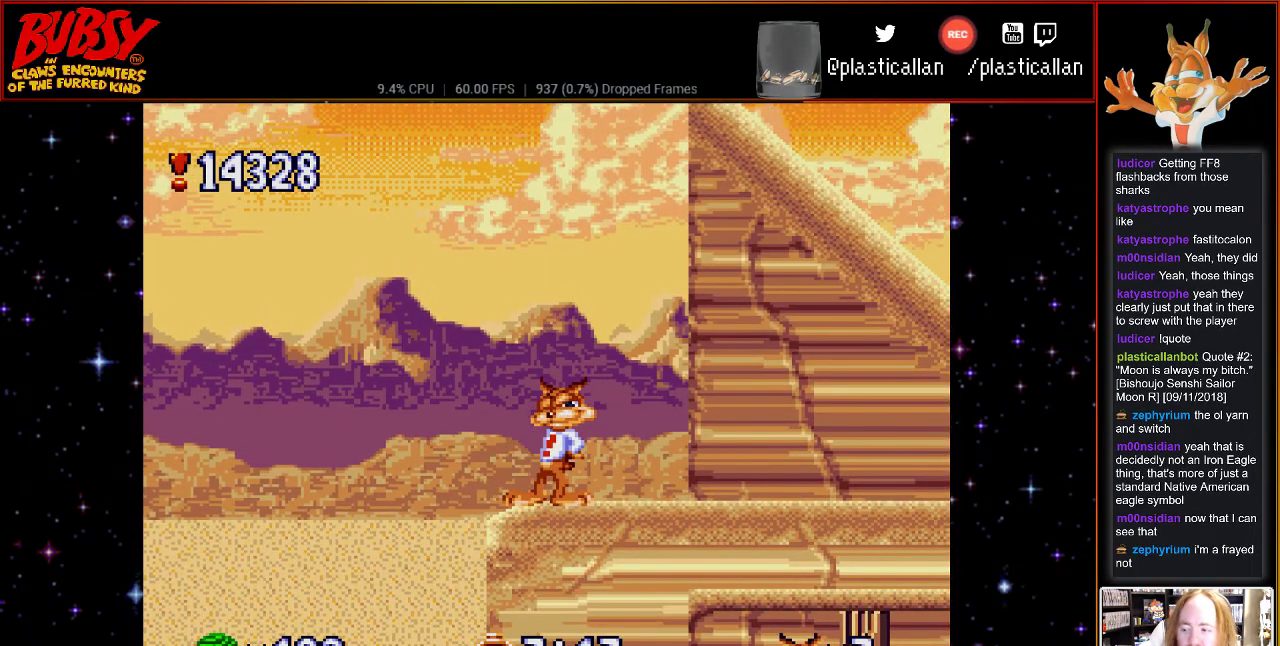
{"dt_ms": 500, "buttons": [], "events": [[250, "DPAD_RIGHT", "down"], [400, "DPAD_RIGHT", "up"]]}
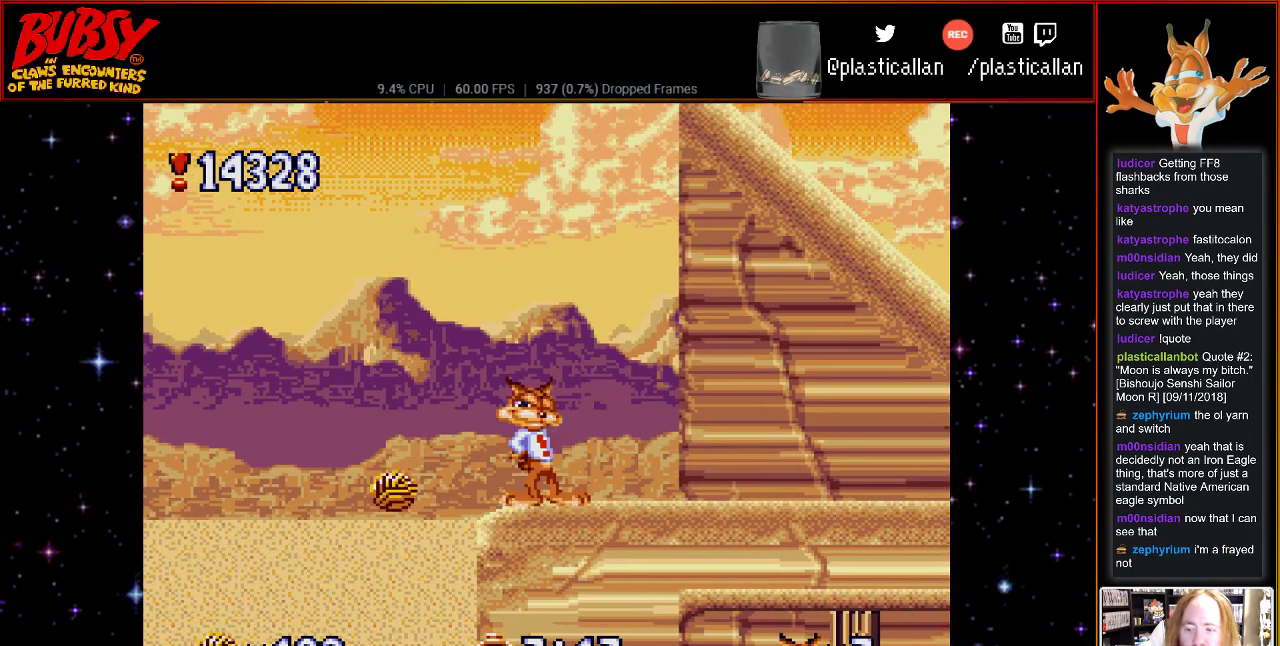
{"dt_ms": 500, "buttons": ["DPAD_RIGHT"], "events": [[50, "DPAD_RIGHT", "down"]]}
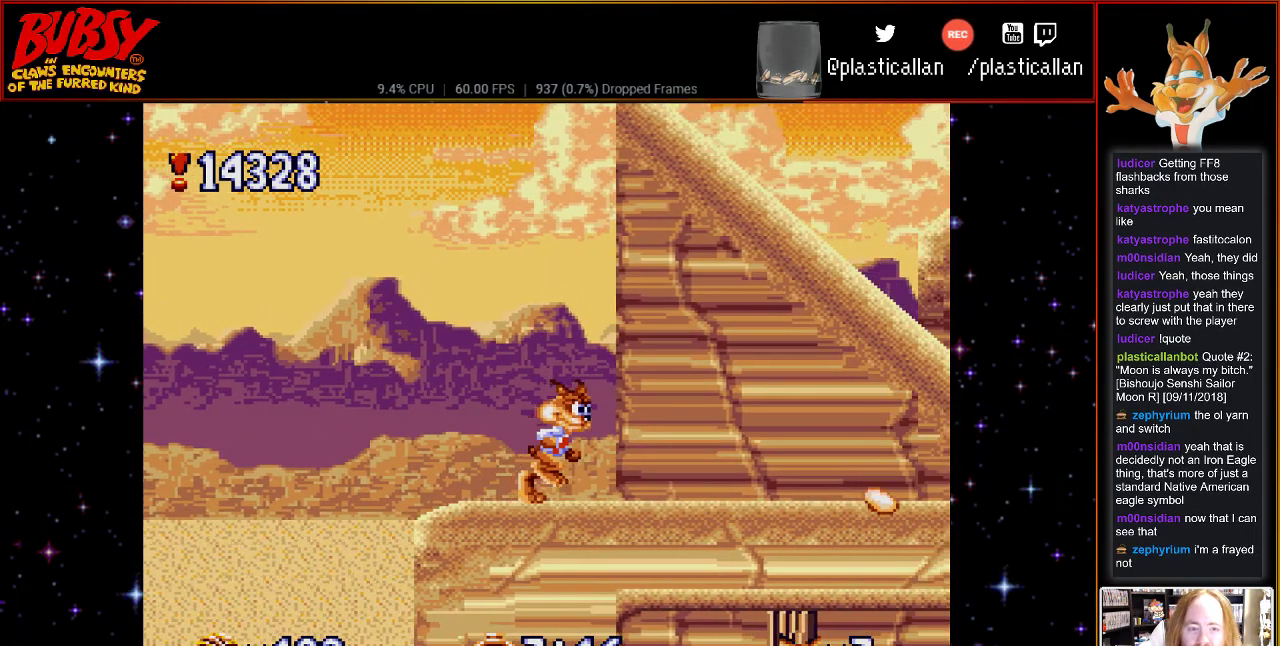
{"dt_ms": 500, "buttons": ["DPAD_RIGHT"], "events": [[83, "DPAD_RIGHT", "up"], [500, "DPAD_RIGHT", "down"]]}
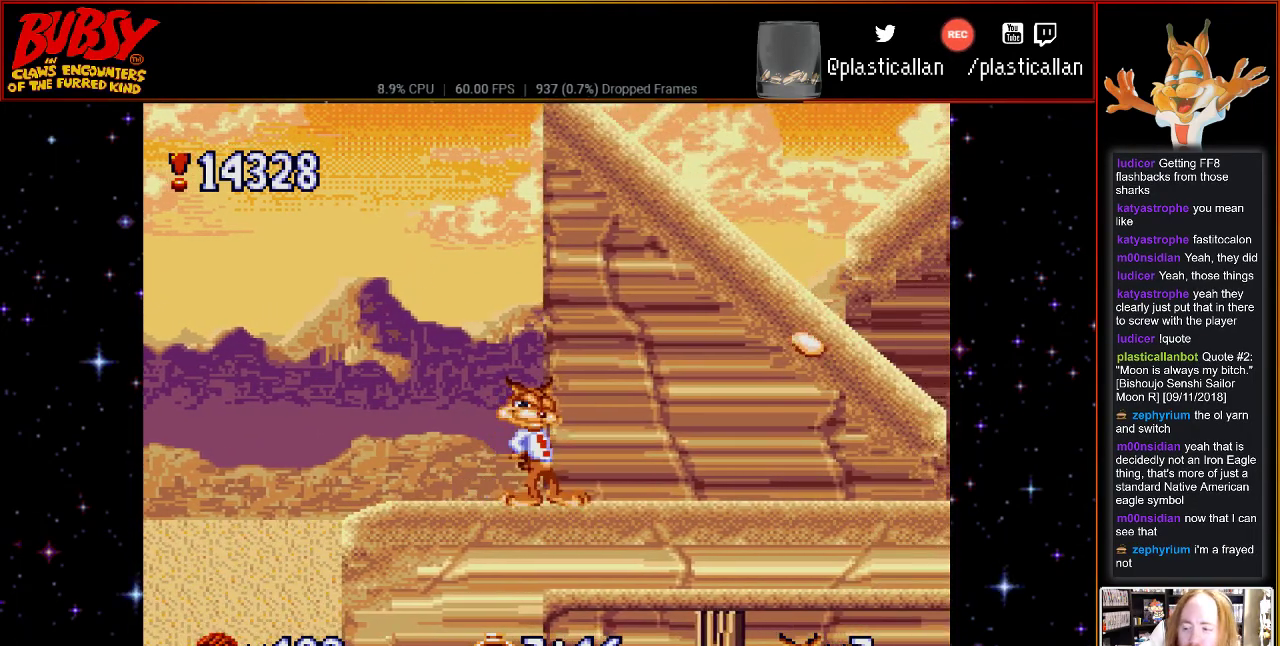
{"dt_ms": 500, "buttons": [], "events": [[367, "DPAD_RIGHT", "up"]]}
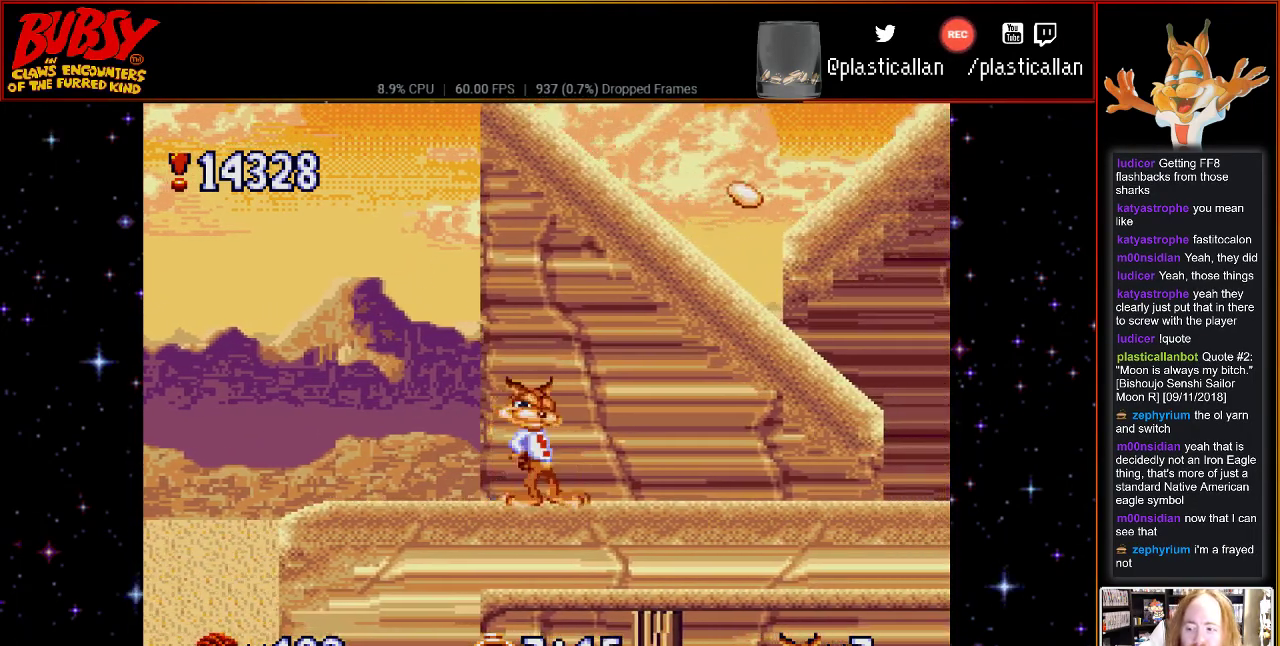
{"dt_ms": 500, "buttons": ["DPAD_RIGHT"], "events": [[250, "DPAD_RIGHT", "down"]]}